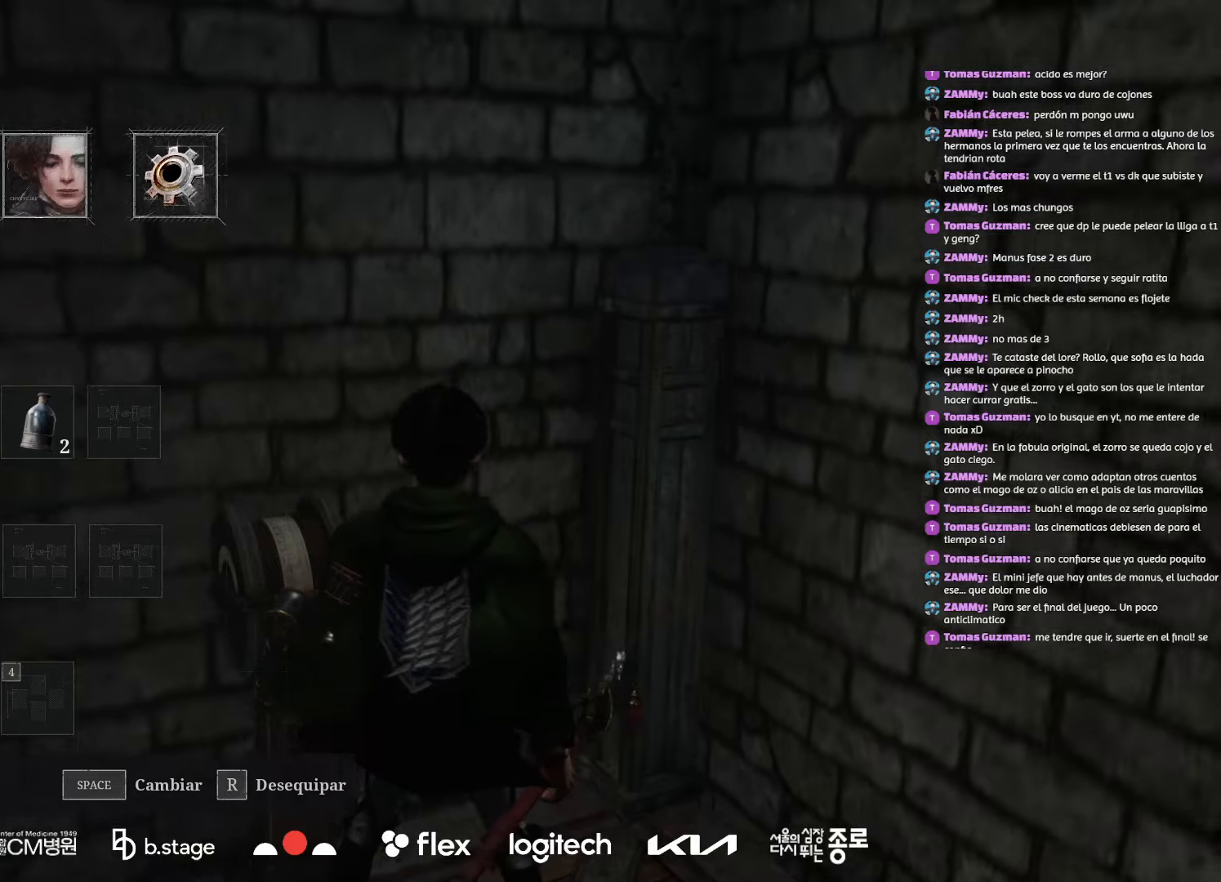
Gameplay with keyboard and mouse; each line is a JSON object with the keys and mouse buttons held at the frame after it. "events" lists presses ("down") and releases ("up") of "a", "ctrl", "d", "e", "f", "q", "r", "s", "shift", "space", "tab", "w", "mouse_left", "mouse_wheel", "mouse_right", "mouse_mb4" and "mouse_mb5" between this image and that frame as [ms after this image, input, new state], when the widget could be followed in between. "mouse_left", "mouse_wheel", "mouse_right", "mouse_mb4", "mouse_mb5" = the "left", "wheel", "right", "mb4", "mb5" buttons of the "mouse" list. No other keys are recorded. "wheel" means that the mouse wheel is clicked or scrolled. Mouse movement is not recorded.
{"keys": ["r"], "mouse": [], "events": [[450, "r", "down"]]}
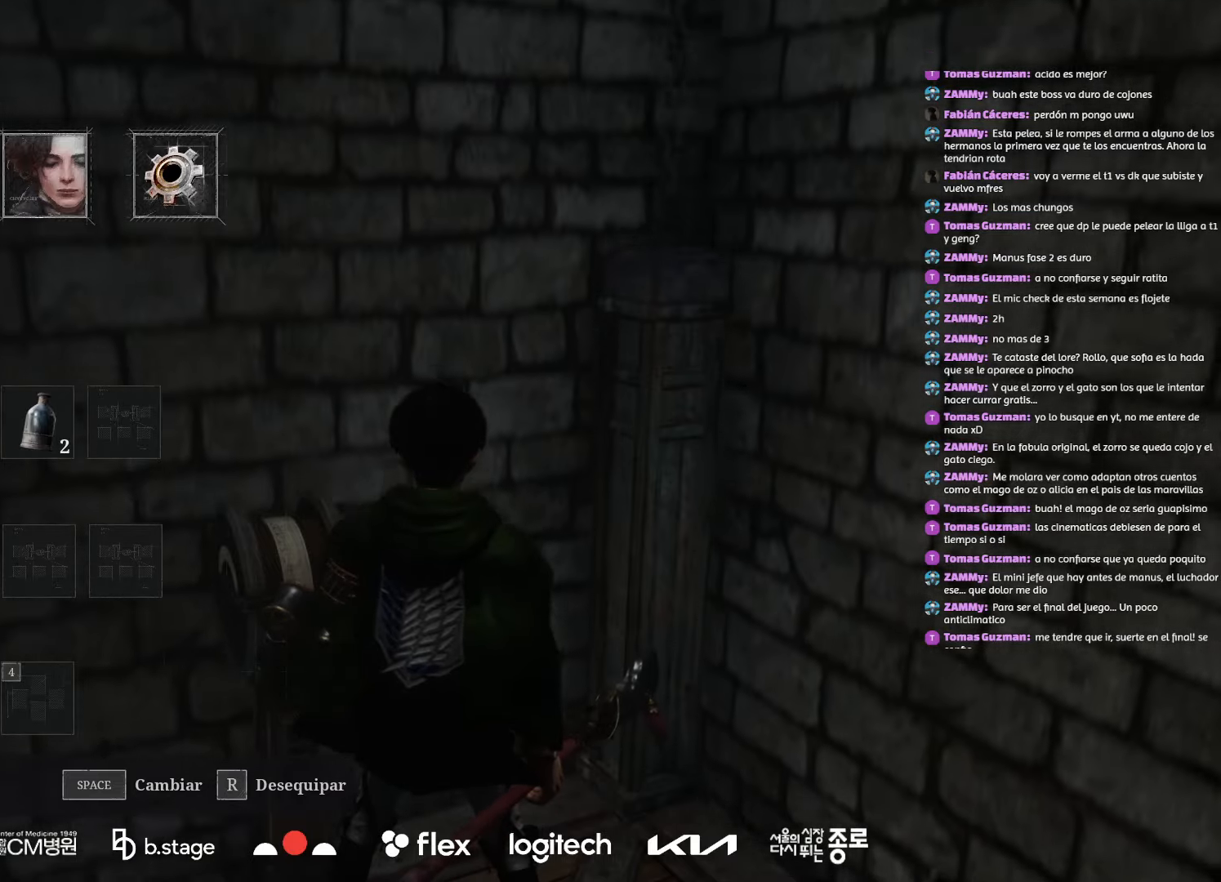
{"keys": [], "mouse": [], "events": [[67, "r", "up"], [400, "r", "down"], [500, "r", "up"]]}
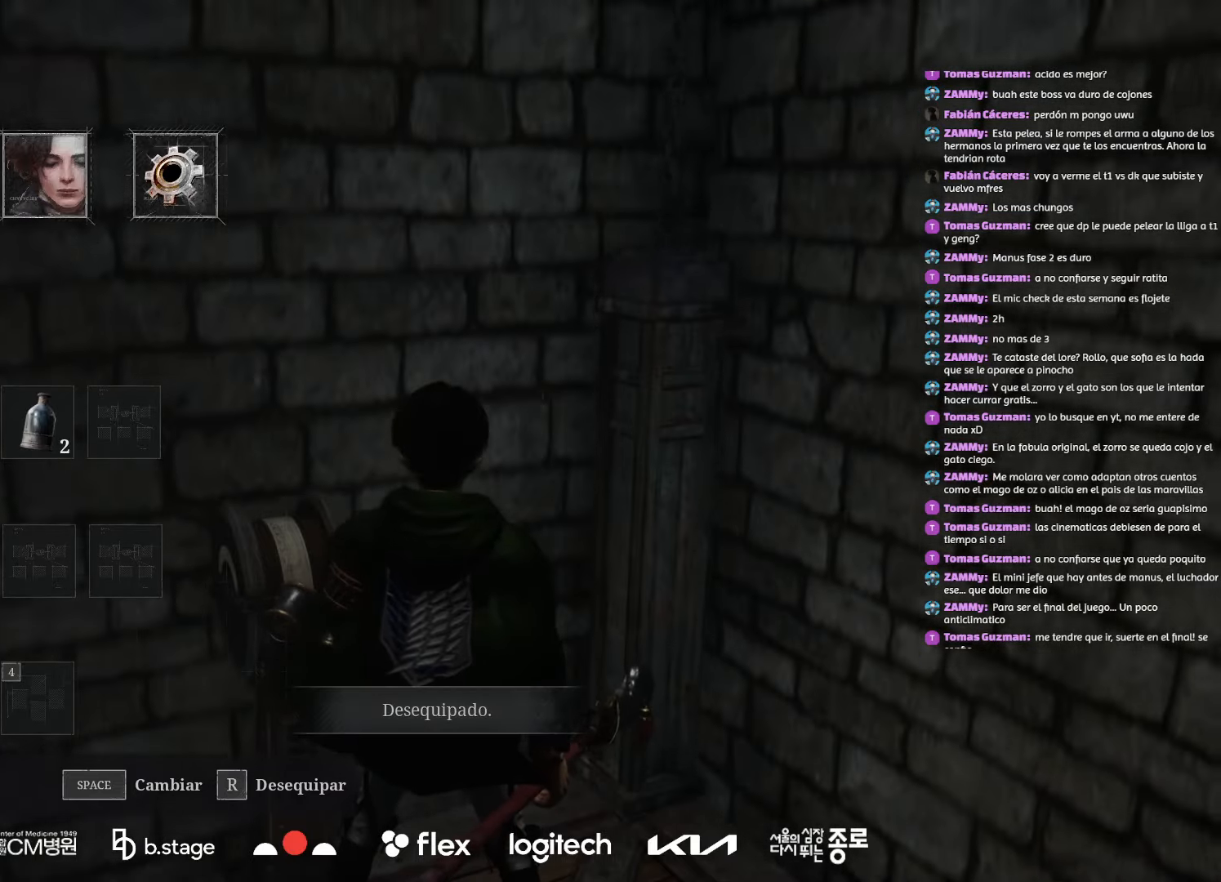
{"keys": [], "mouse": [], "events": []}
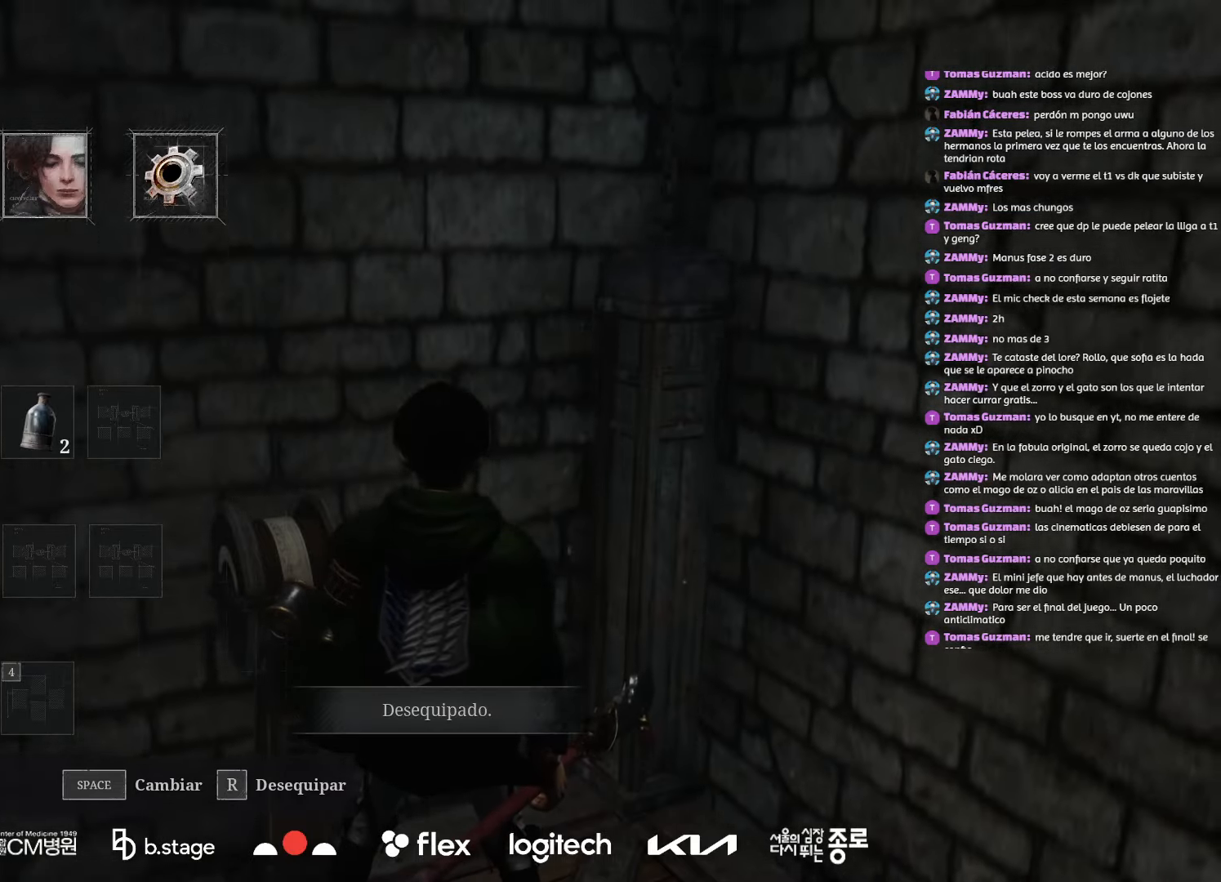
{"keys": [], "mouse": [], "events": [[34, "r", "down"], [150, "r", "up"]]}
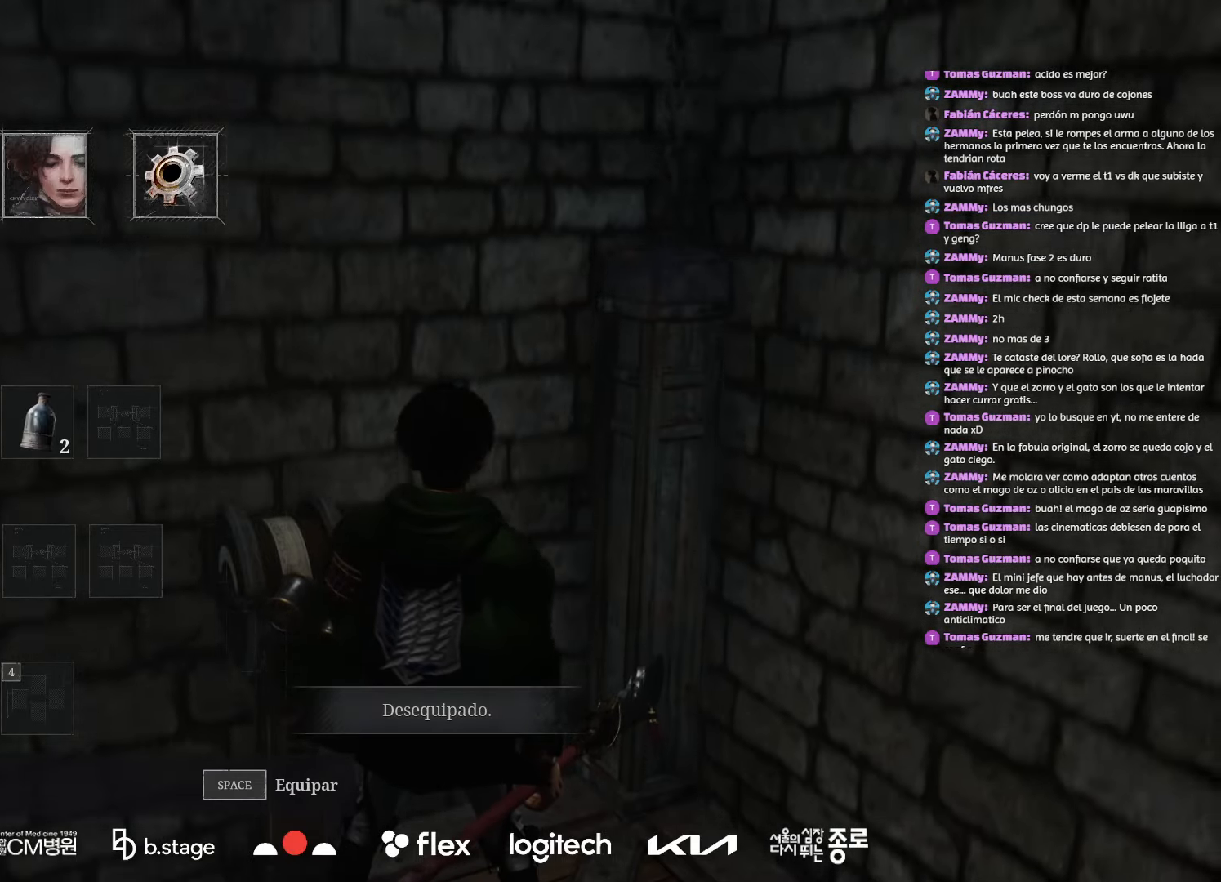
{"keys": [], "mouse": [], "events": [[150, "mouse_left", "down"], [250, "mouse_left", "up"]]}
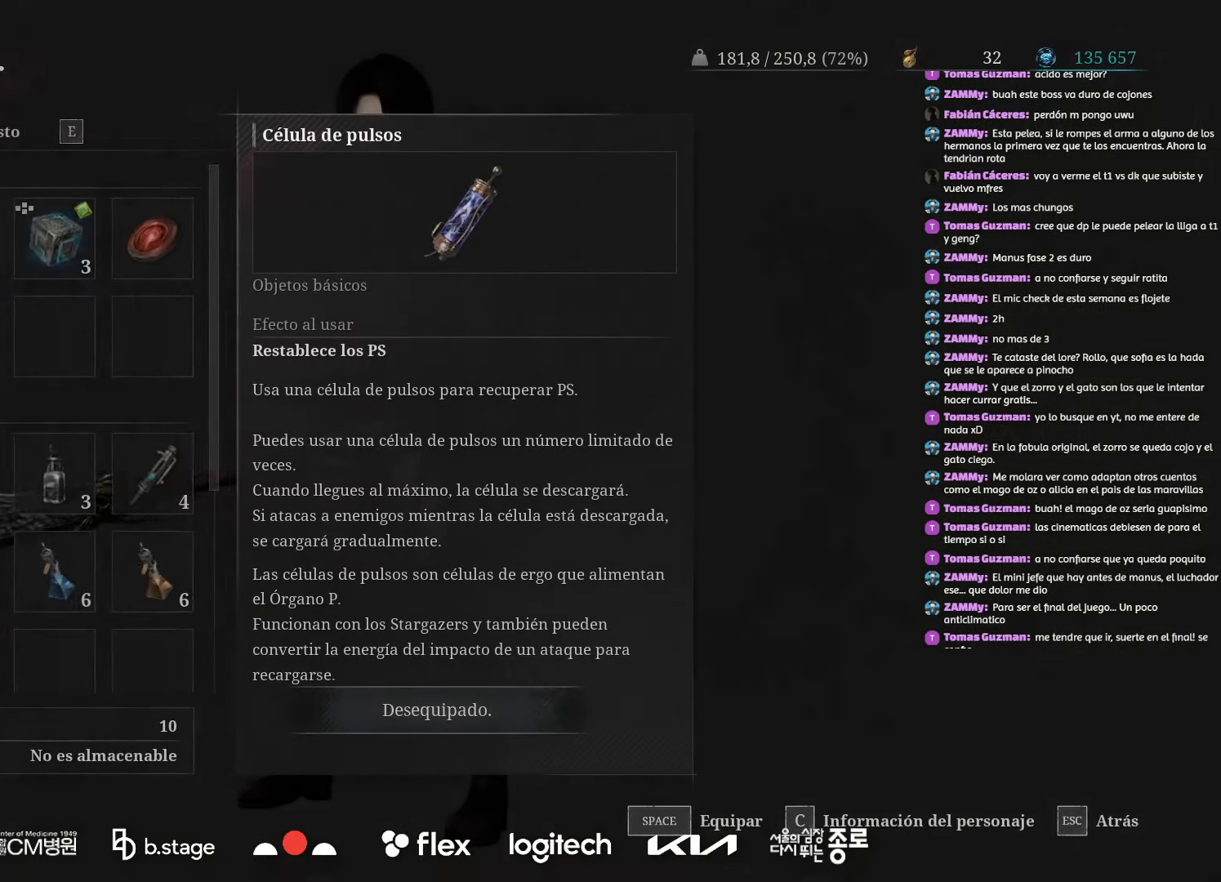
{"keys": [], "mouse": [], "events": []}
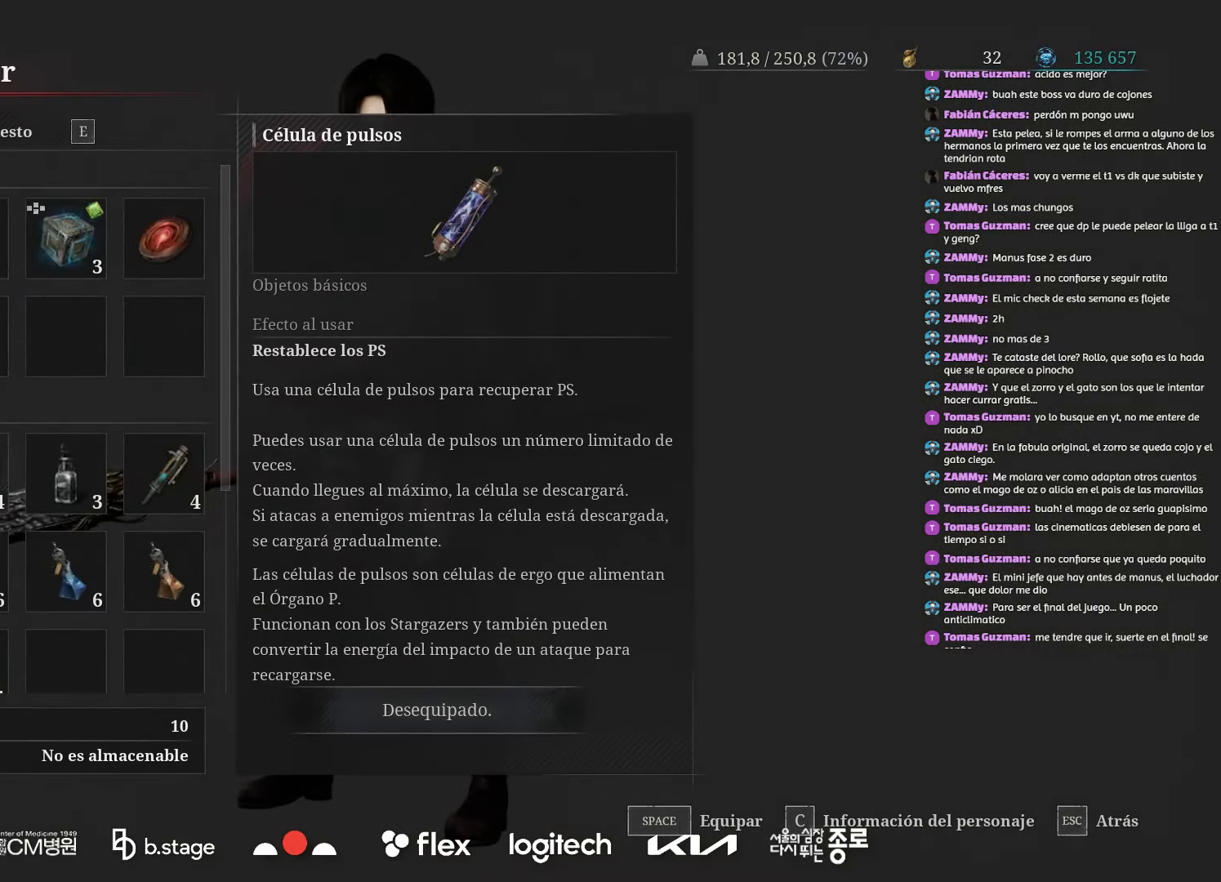
{"keys": [], "mouse": [], "events": [[17, "mouse_wheel", "down"], [167, "mouse_wheel", "up"]]}
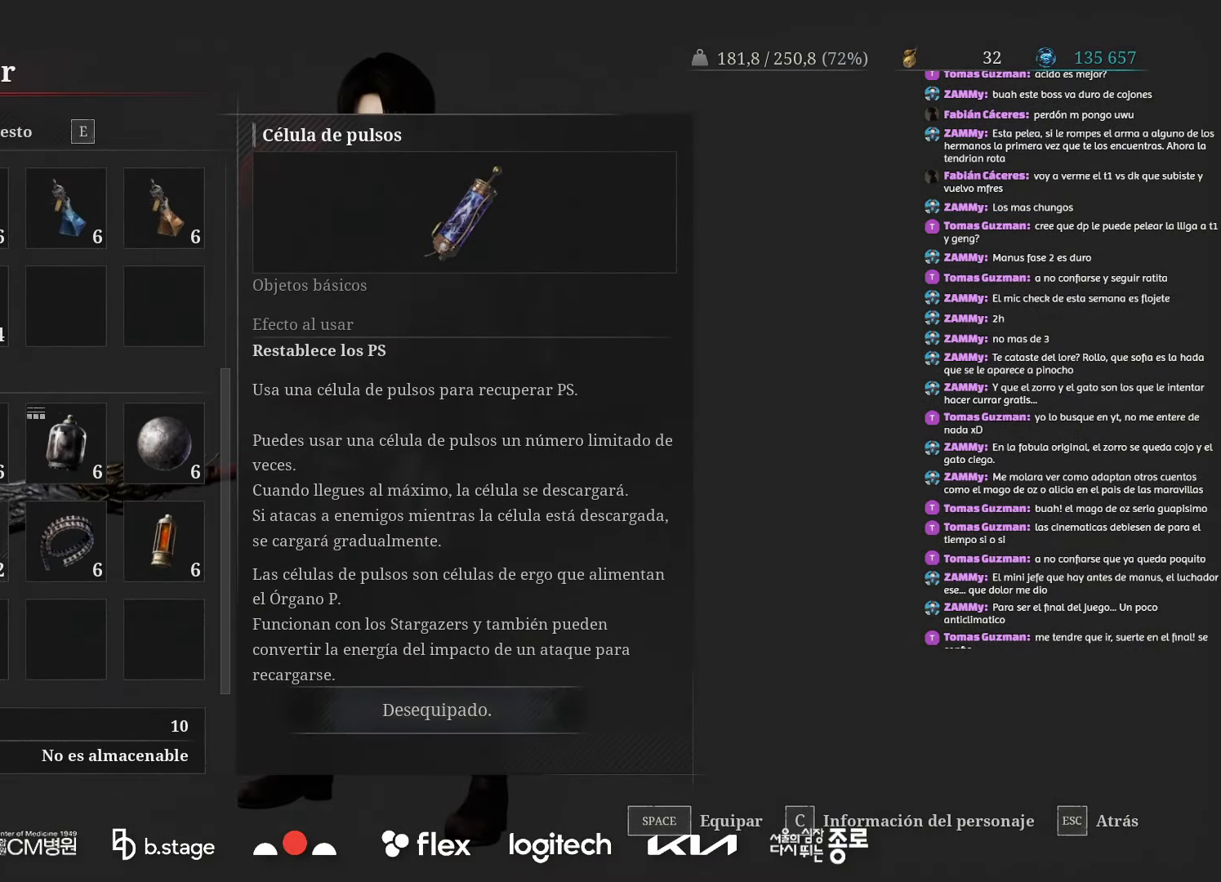
{"keys": [], "mouse": [], "events": [[250, "mouse_left", "down"], [334, "space", "down"], [350, "mouse_left", "up"], [417, "space", "up"]]}
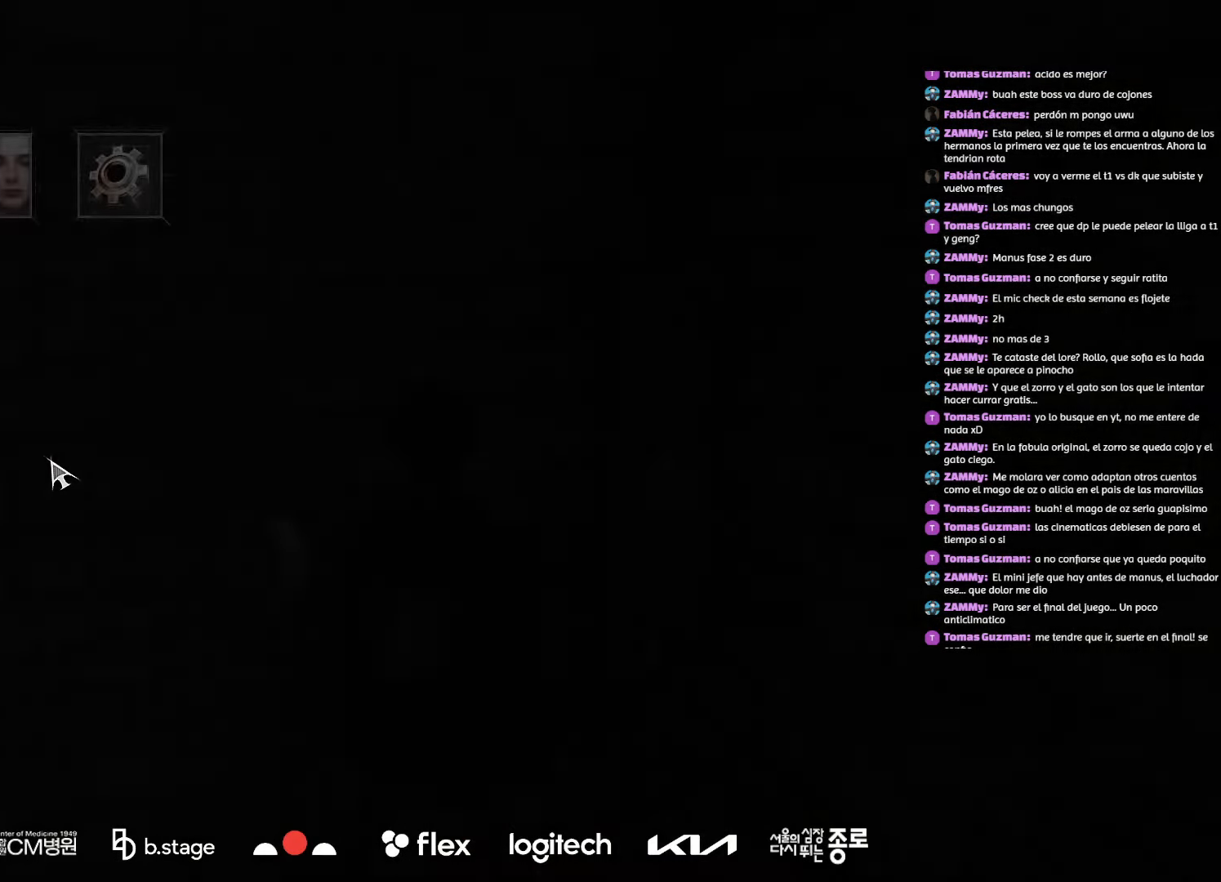
{"keys": [], "mouse": [], "events": []}
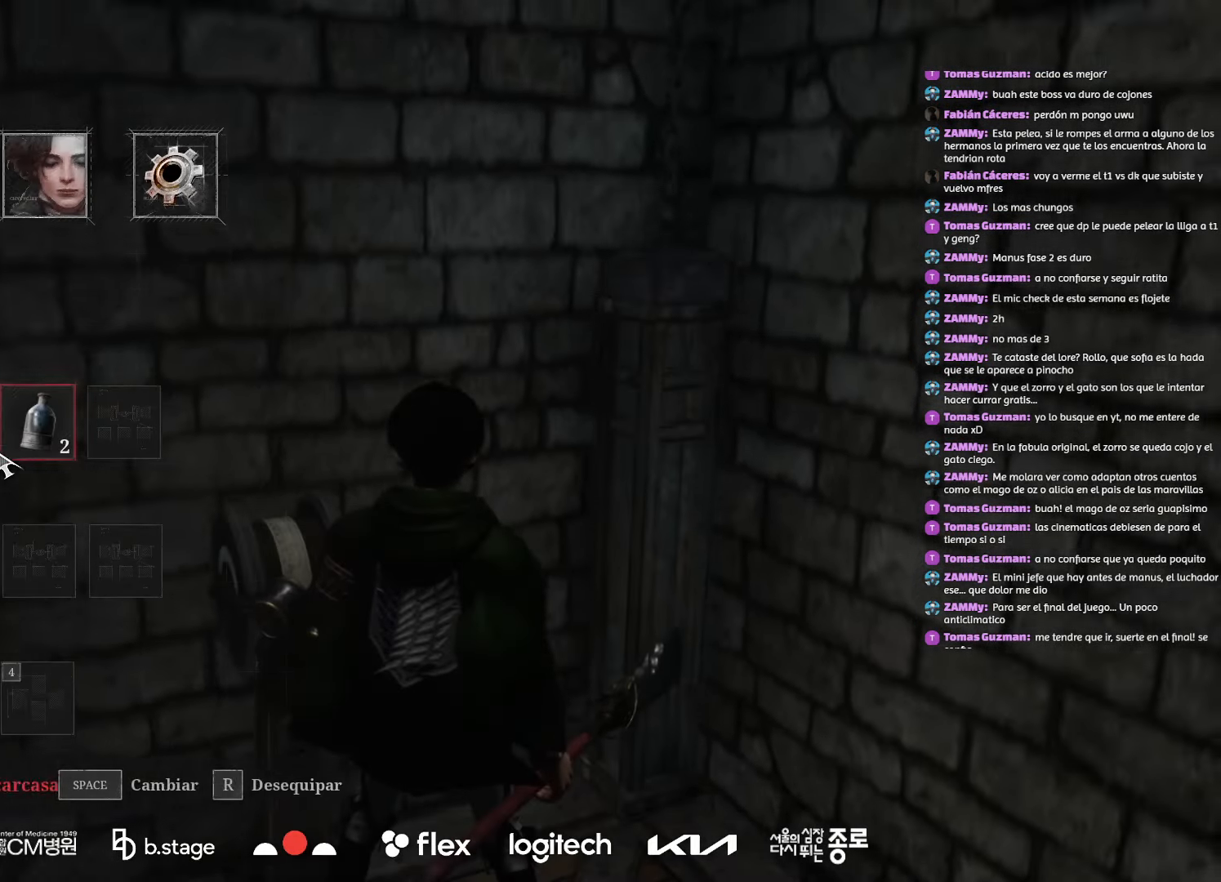
{"keys": [], "mouse": [], "events": [[150, "mouse_left", "down"], [250, "mouse_left", "up"]]}
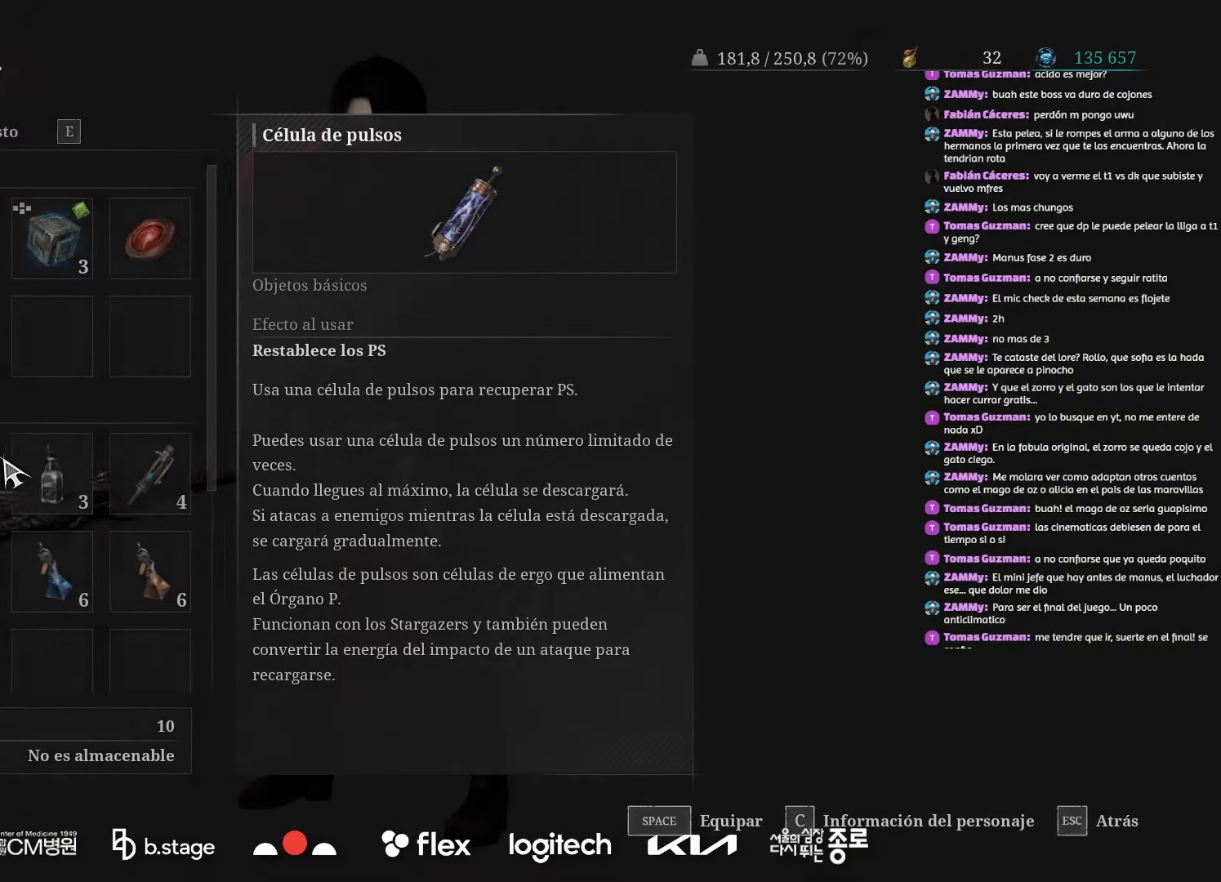
{"keys": [], "mouse": [], "events": [[317, "mouse_wheel", "down"], [467, "mouse_wheel", "up"]]}
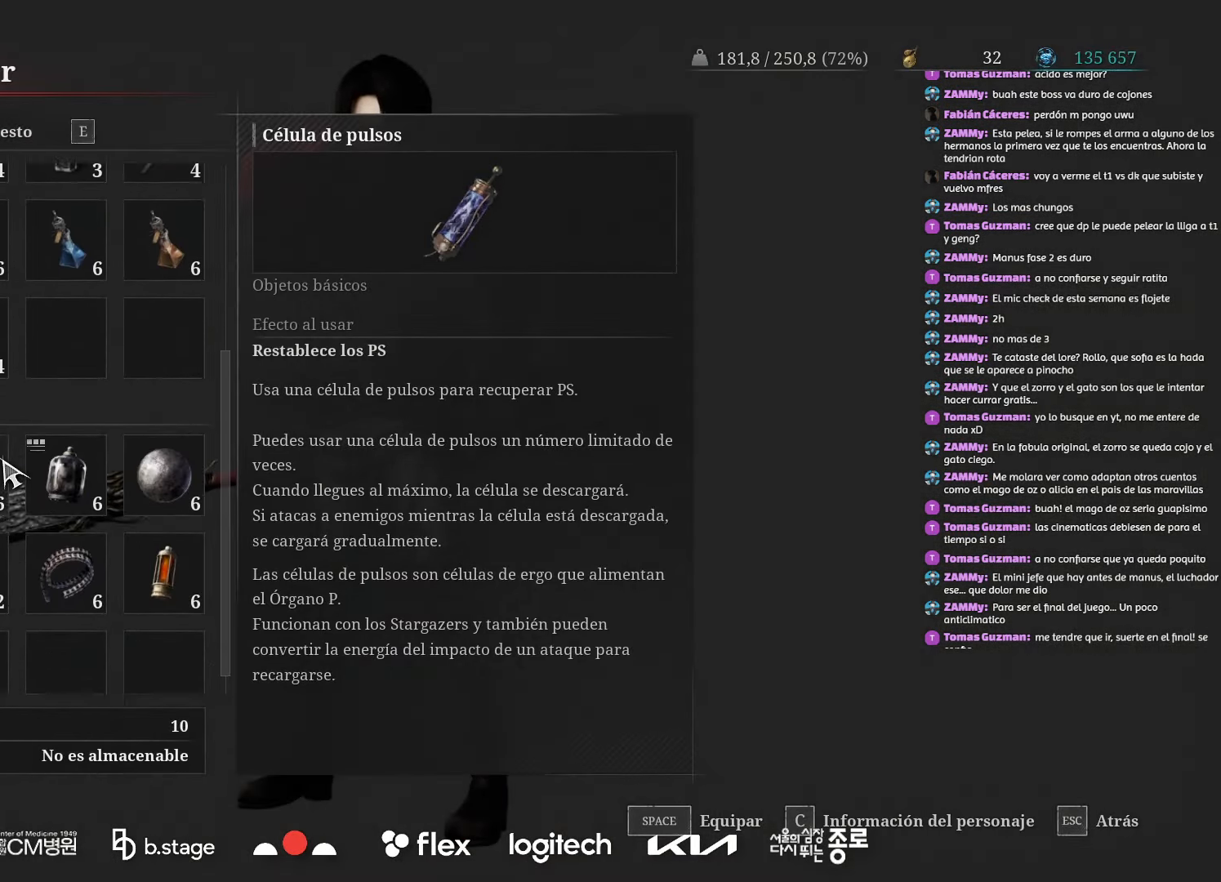
{"keys": [], "mouse": [], "events": []}
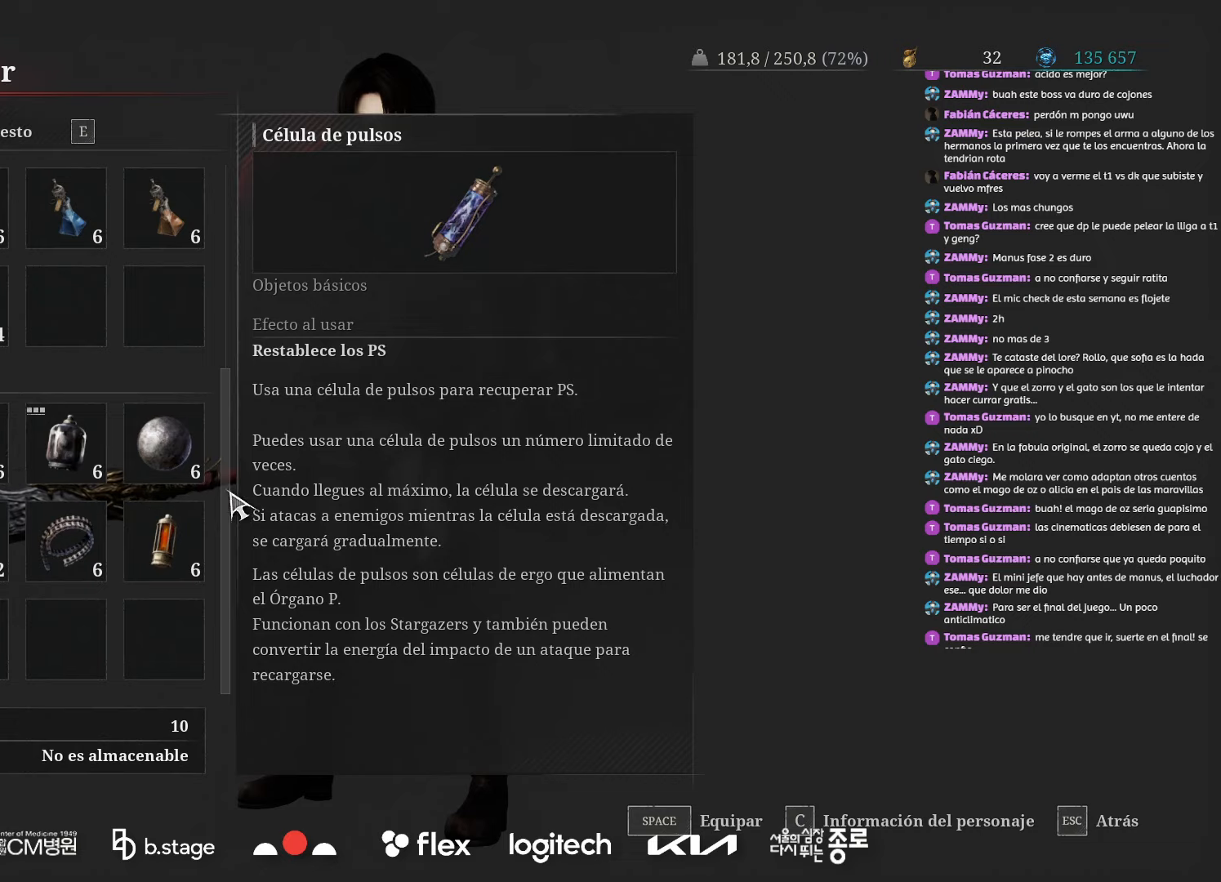
{"keys": [], "mouse": [], "events": []}
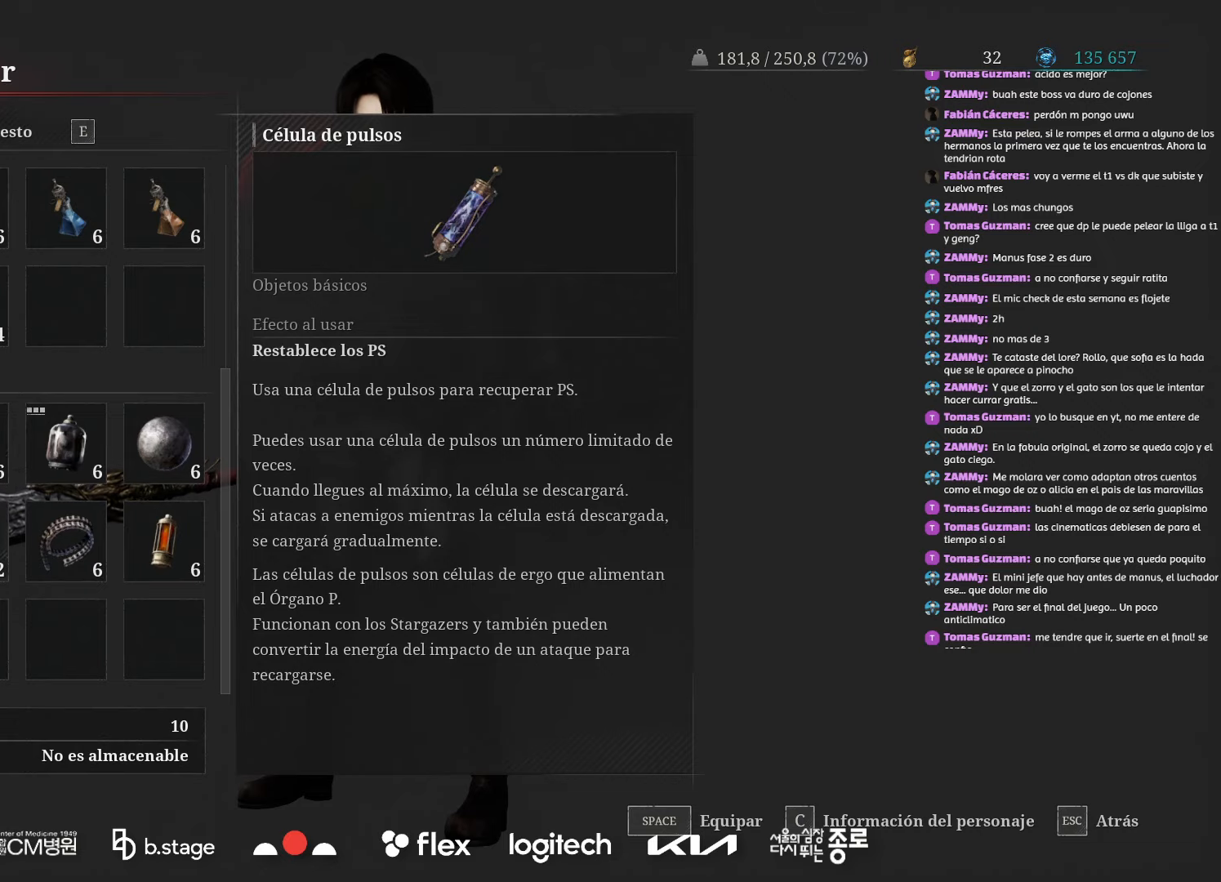
{"keys": [], "mouse": [], "events": [[17, "mouse_left", "down"], [150, "mouse_left", "up"], [167, "space", "down"], [267, "space", "up"]]}
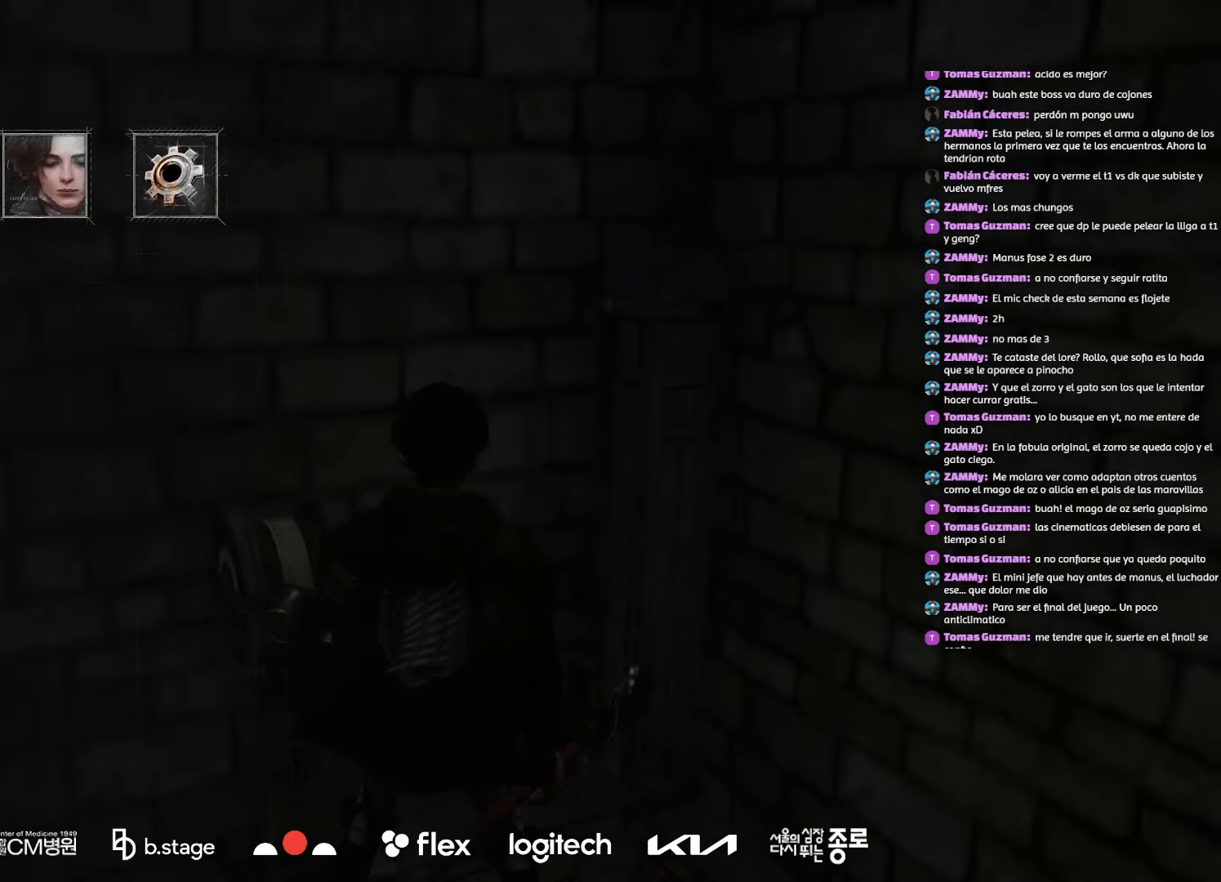
{"keys": [], "mouse": [], "events": []}
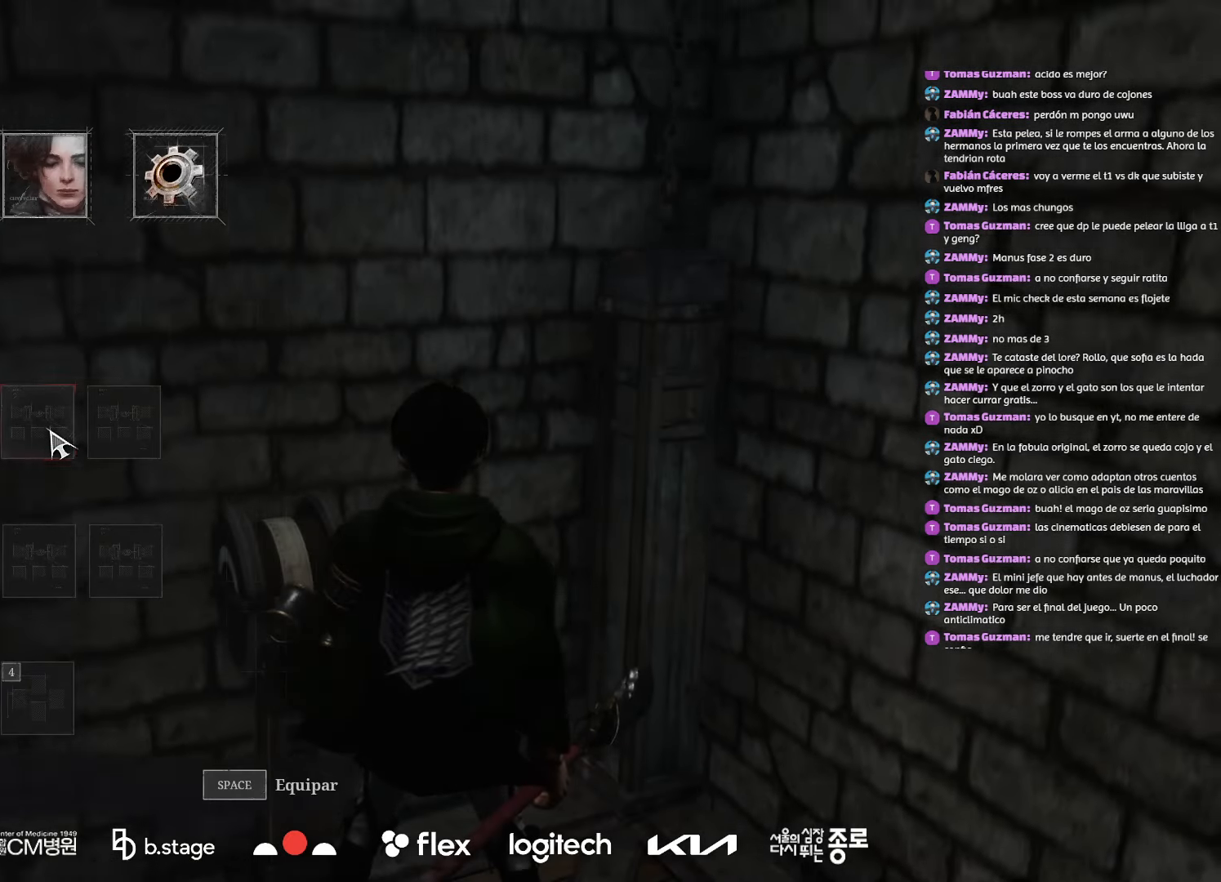
{"keys": [], "mouse": [], "events": []}
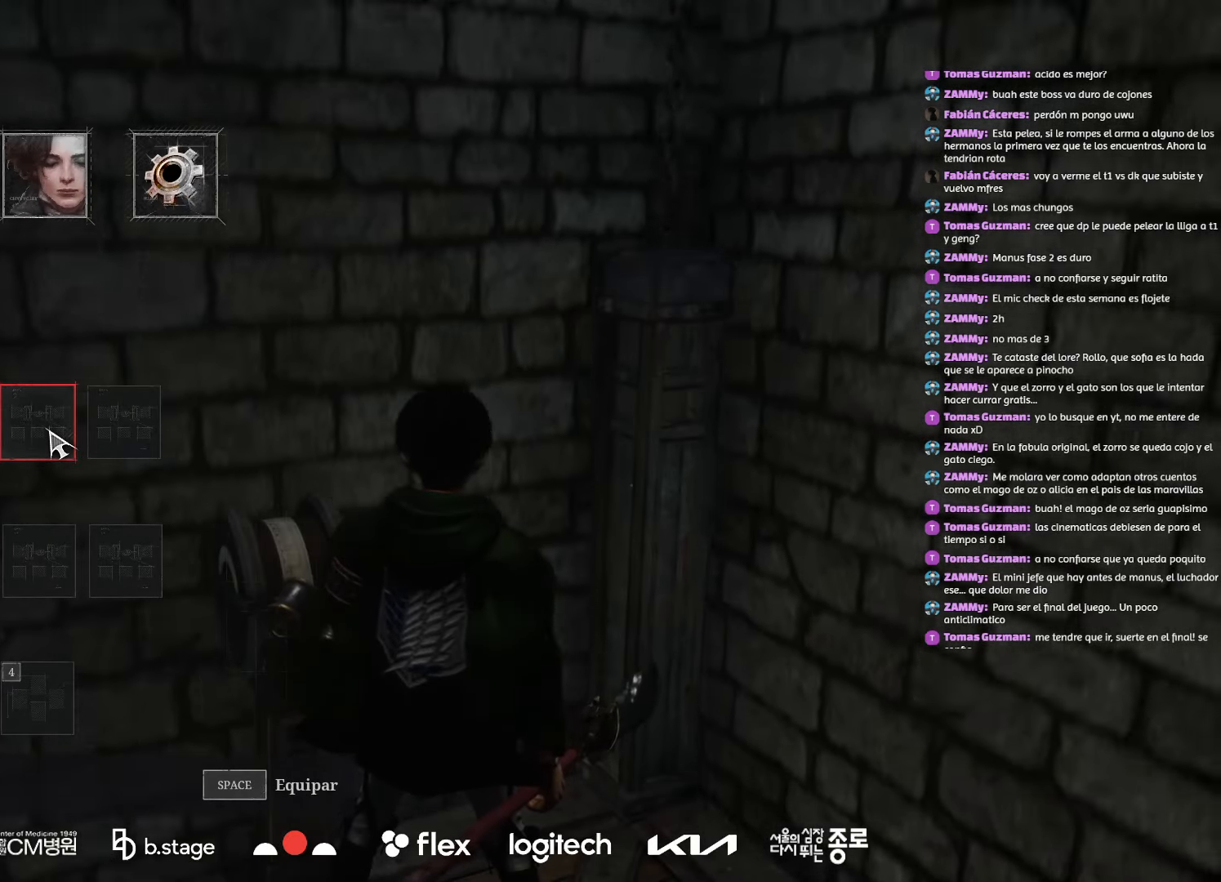
{"keys": [], "mouse": ["left"], "events": [[450, "mouse_left", "down"]]}
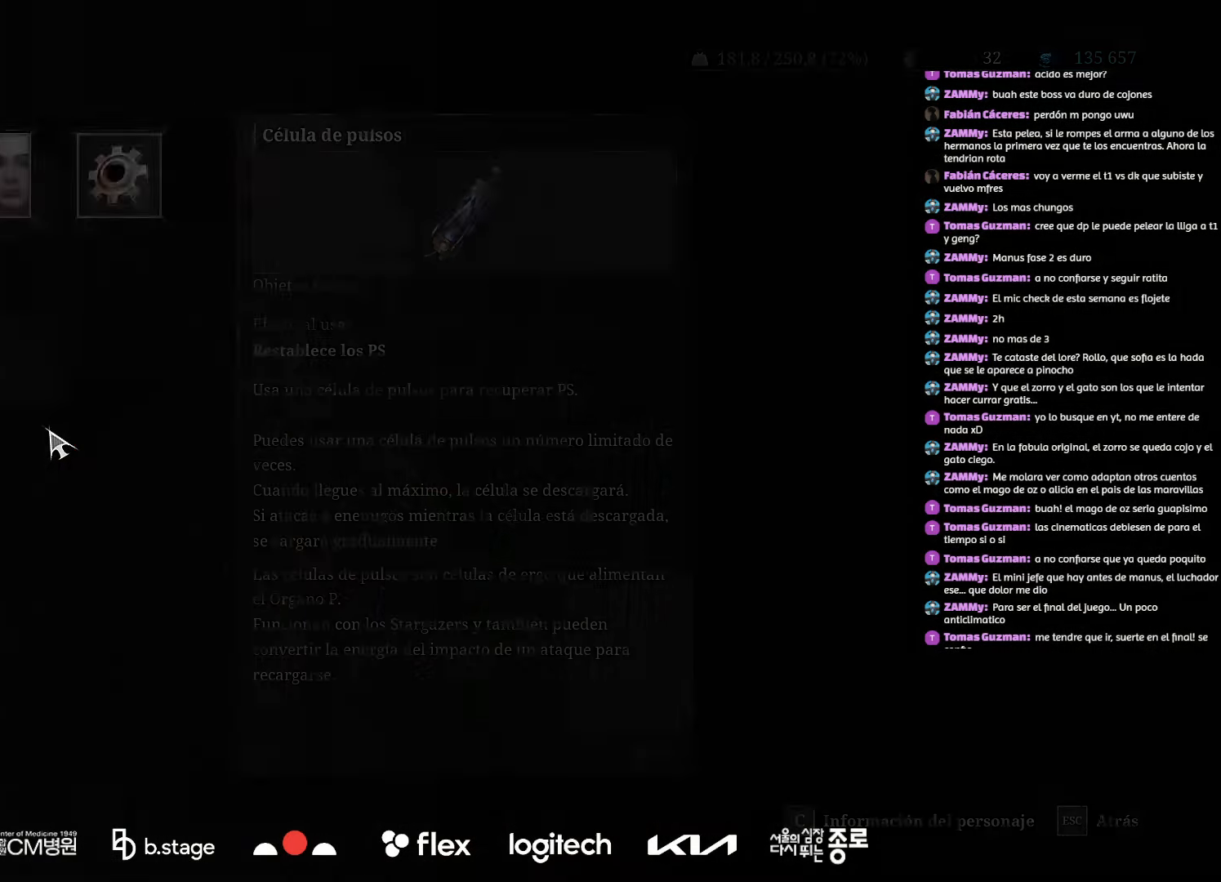
{"keys": [], "mouse": [], "events": [[50, "mouse_left", "up"]]}
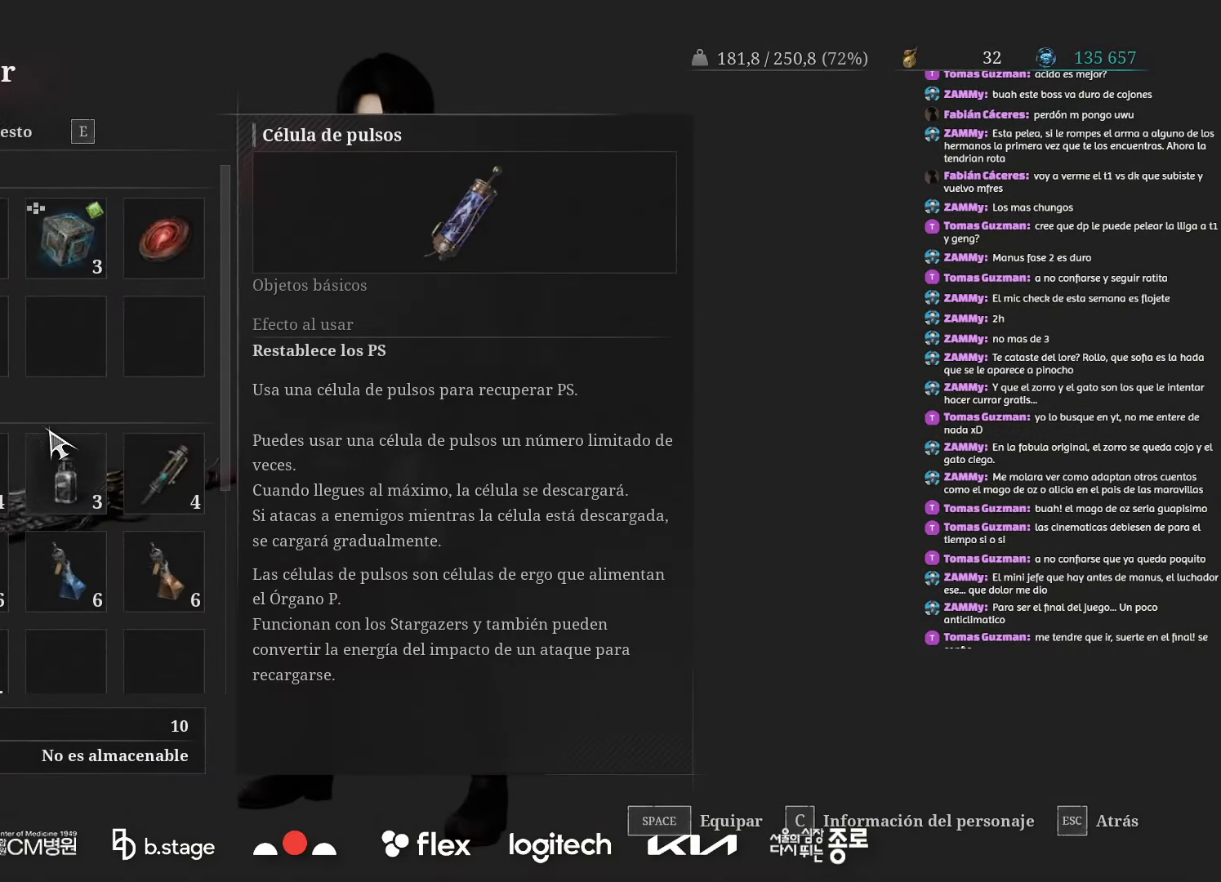
{"keys": [], "mouse": ["wheel"], "events": [[500, "mouse_wheel", "down"]]}
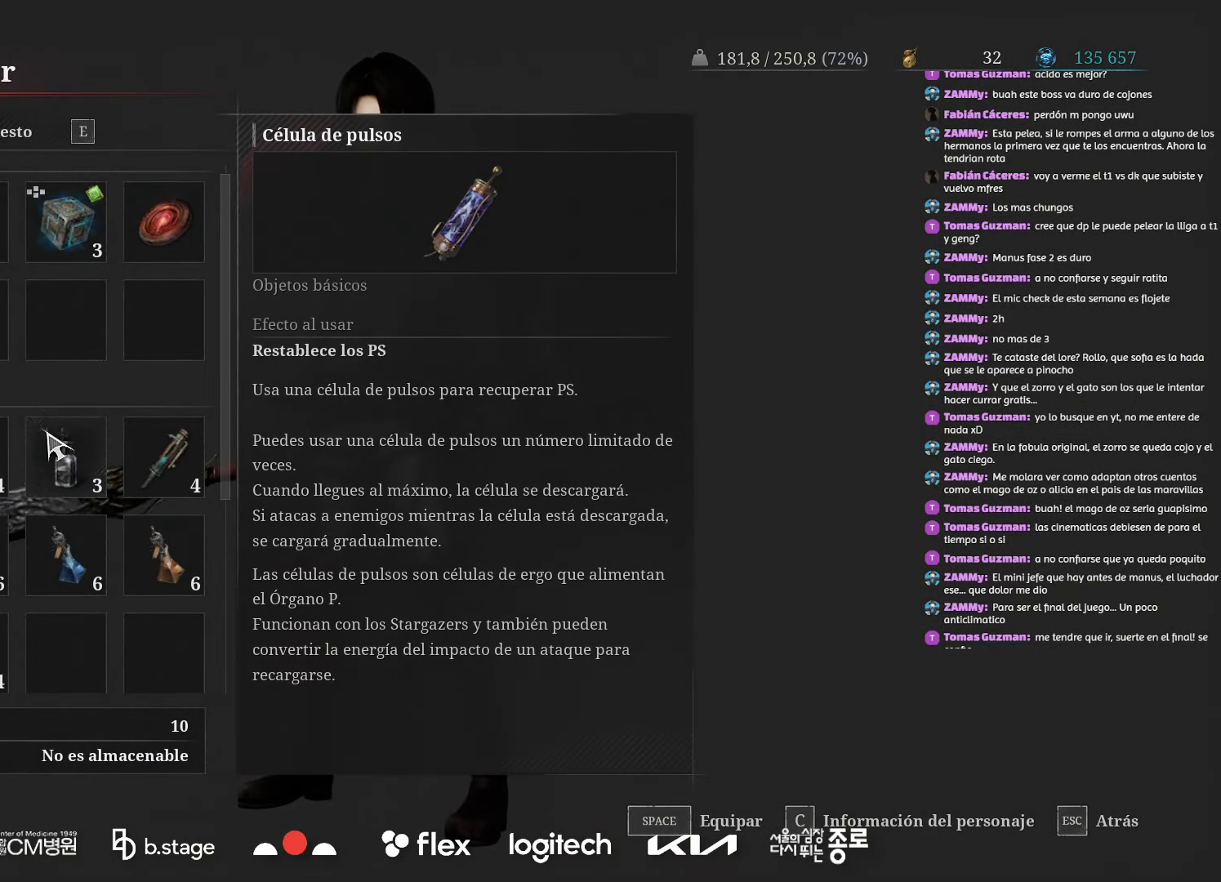
{"keys": [], "mouse": [], "events": [[150, "mouse_wheel", "up"]]}